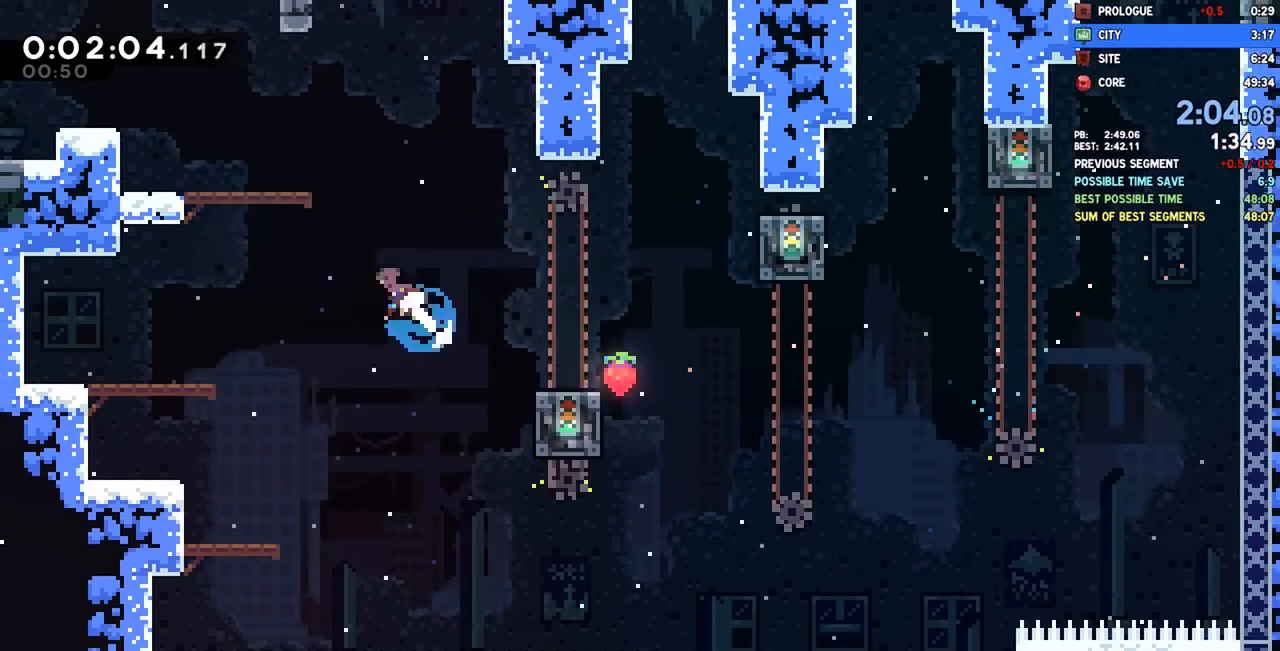
Gameplay with a controller (PlayStation layout); each line is a JSON object with the inputs held at the frame after it (dt_ms = milliseconds from this image to that frame). "events" lists button and stick changes between this image and that frame as [ms after this image, input, new state], when the widget could be followed in between.
{"dt_ms": 500, "buttons": ["DPAD_UP"], "left_stick": "center", "right_stick": "center", "events": [[117, "SQUARE", "up"], [217, "DPAD_UP", "up"], [250, "DPAD_LEFT", "up"], [250, "DPAD_UP", "down"], [333, "SQUARE", "down"], [483, "SQUARE", "up"]]}
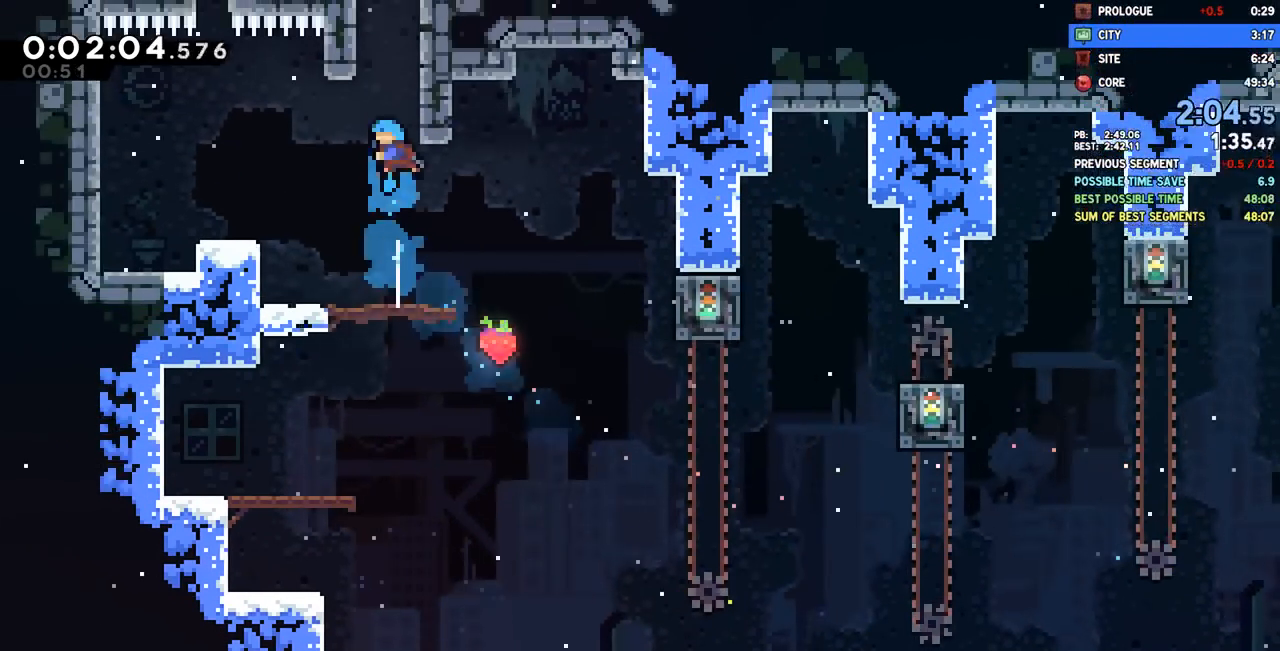
{"dt_ms": 500, "buttons": [], "left_stick": "center", "right_stick": "center", "events": [[133, "CROSS", "down"], [167, "DPAD_UP", "up"], [383, "CROSS", "up"]]}
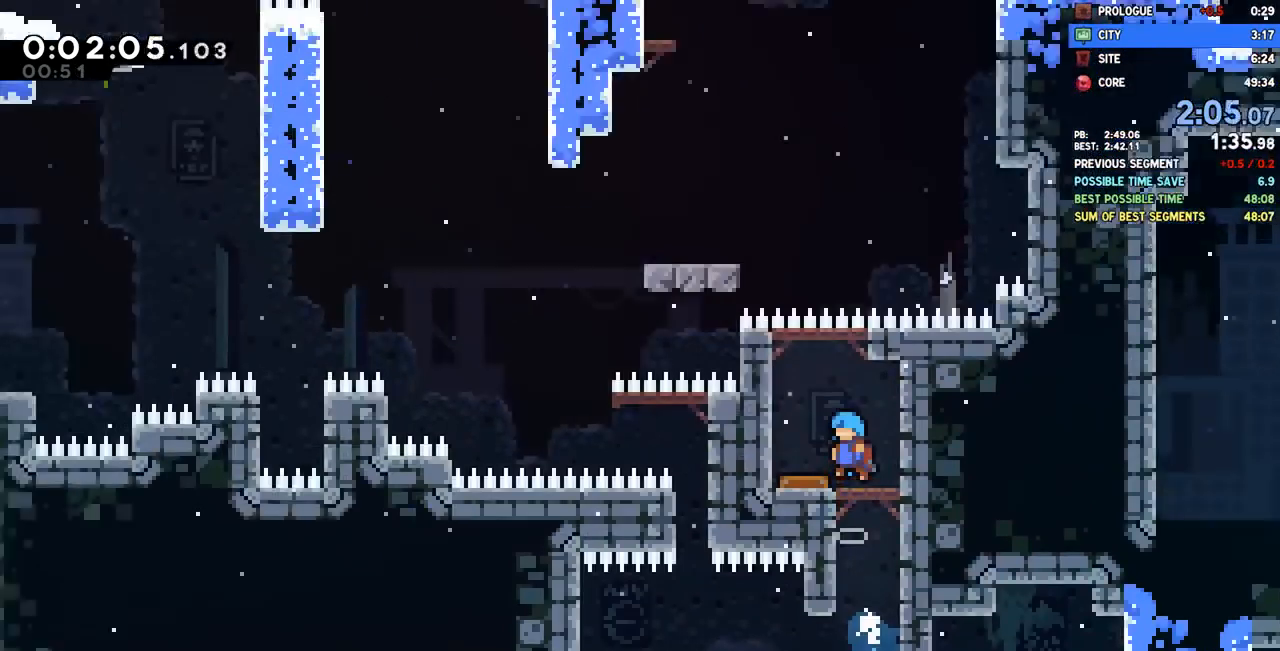
{"dt_ms": 500, "buttons": [], "left_stick": "center", "right_stick": "center", "events": [[183, "L1", "down"], [300, "L1", "up"]]}
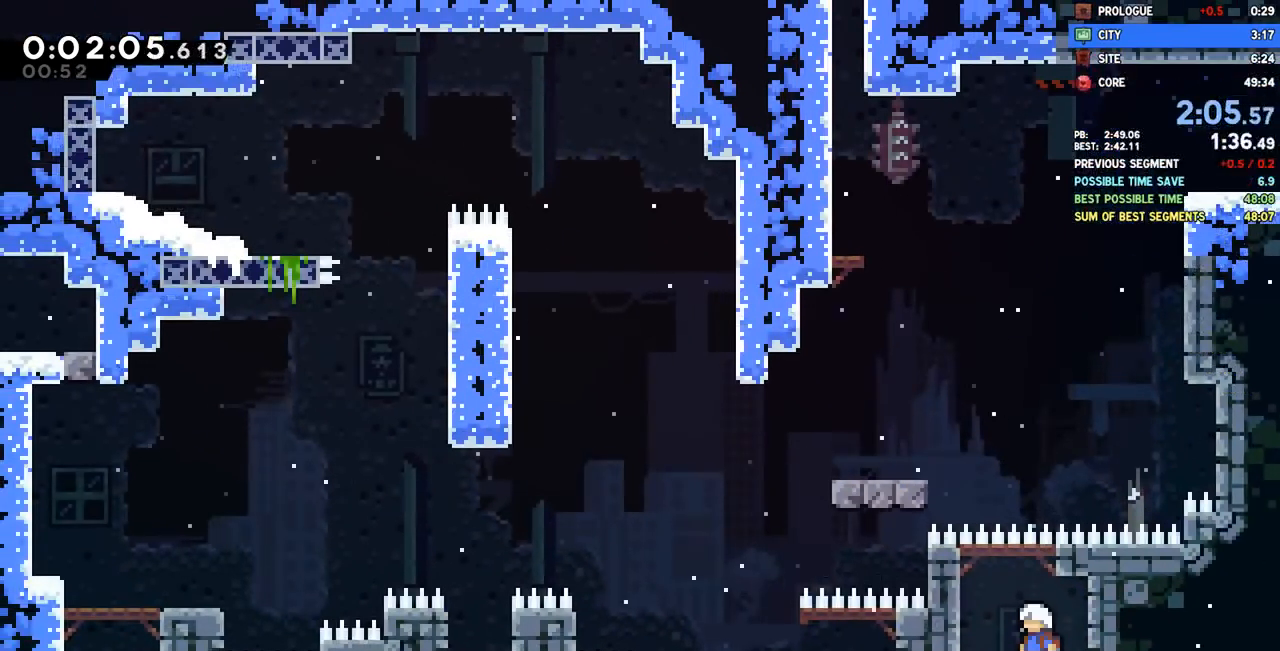
{"dt_ms": 500, "buttons": ["DPAD_UP", "DPAD_LEFT"], "left_stick": "center", "right_stick": "center", "events": [[33, "DPAD_DOWN", "down"], [50, "DPAD_LEFT", "down"], [100, "SQUARE", "down"], [233, "SQUARE", "up"], [367, "DPAD_DOWN", "up"], [417, "DPAD_UP", "down"]]}
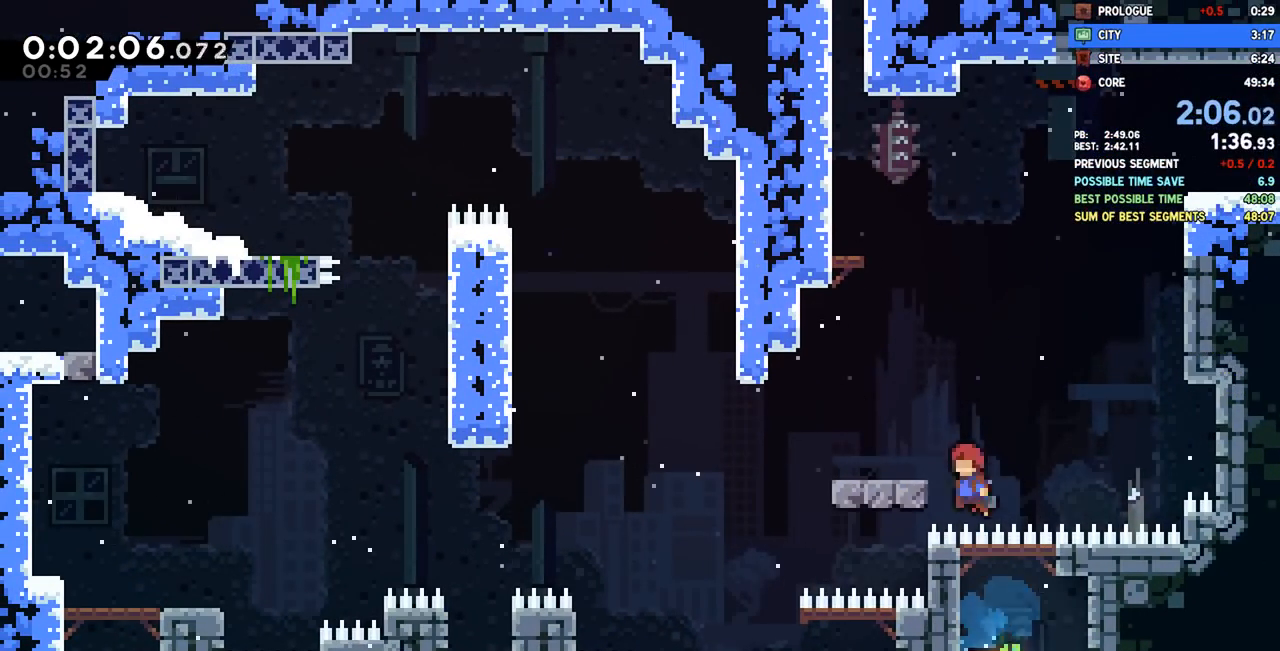
{"dt_ms": 500, "buttons": ["CROSS"], "left_stick": "center", "right_stick": "center", "events": [[117, "SQUARE", "down"], [283, "SQUARE", "up"], [300, "DPAD_LEFT", "up"], [317, "DPAD_UP", "up"], [417, "CROSS", "down"]]}
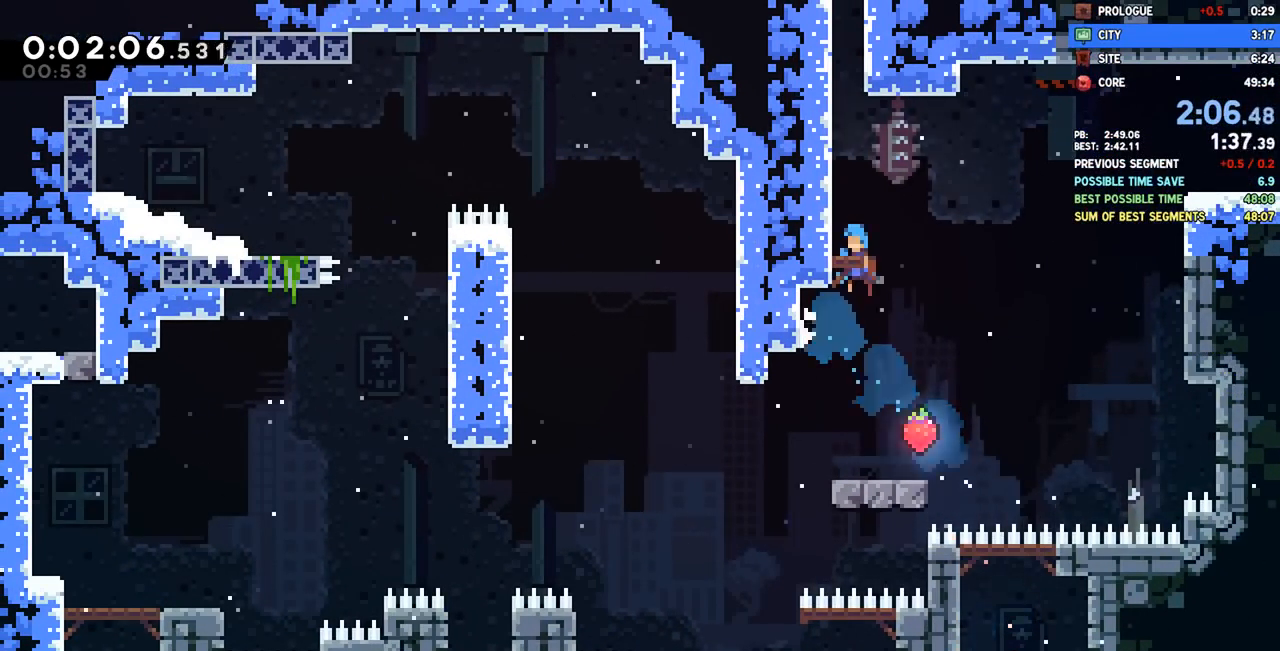
{"dt_ms": 500, "buttons": ["DPAD_UP"], "left_stick": "center", "right_stick": "center", "events": [[100, "DPAD_LEFT", "down"], [117, "CROSS", "up"], [300, "DPAD_LEFT", "up"], [300, "DPAD_UP", "down"], [350, "SQUARE", "down"], [483, "SQUARE", "up"]]}
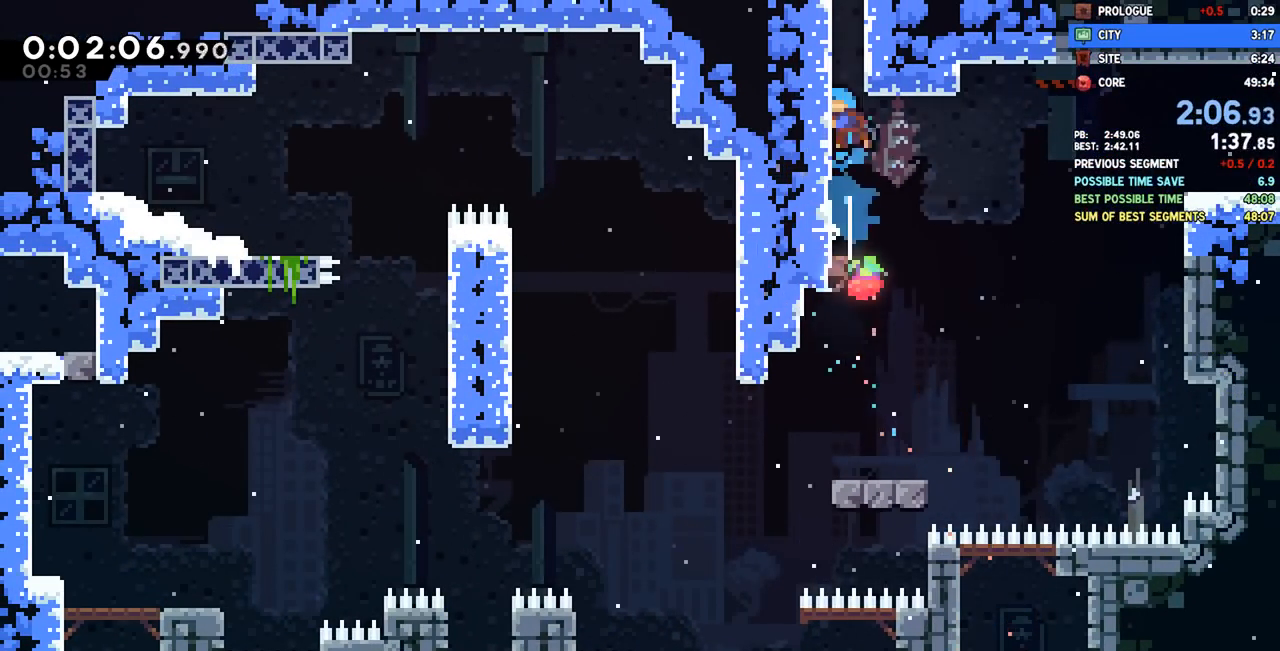
{"dt_ms": 500, "buttons": [], "left_stick": "center", "right_stick": "center", "events": [[133, "CROSS", "down"], [367, "DPAD_UP", "up"], [417, "CROSS", "up"]]}
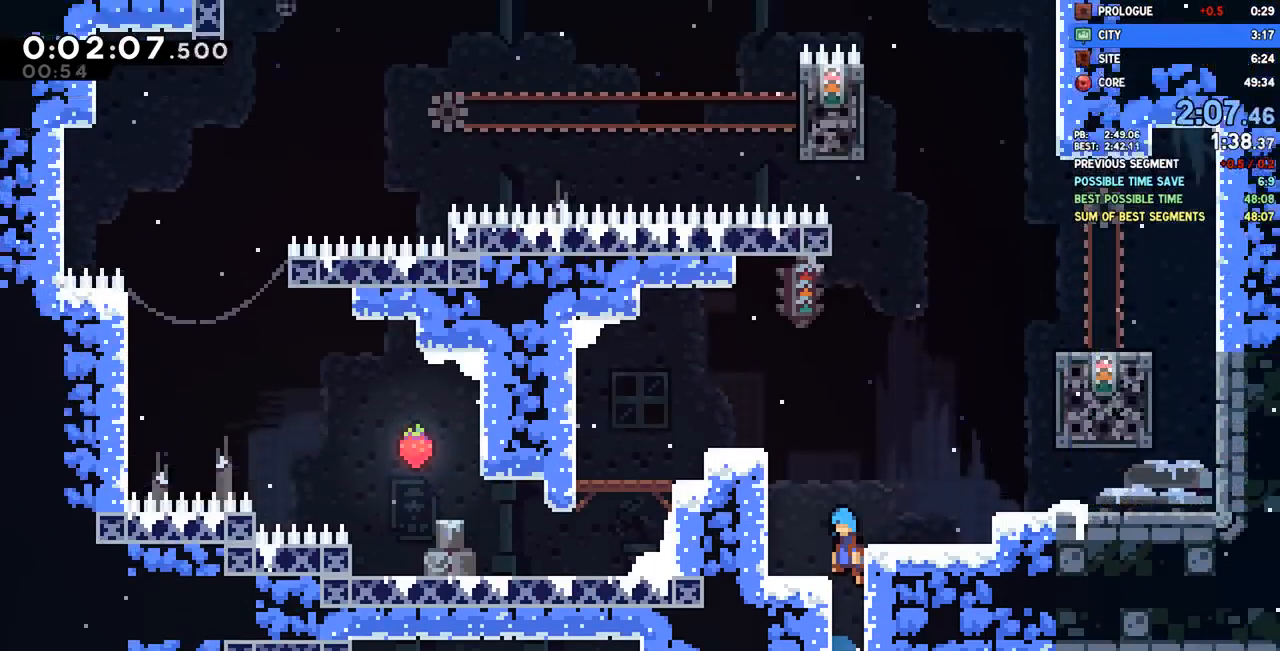
{"dt_ms": 500, "buttons": ["CROSS", "DPAD_LEFT"], "left_stick": "center", "right_stick": "center", "events": [[383, "DPAD_LEFT", "down"], [433, "CROSS", "down"]]}
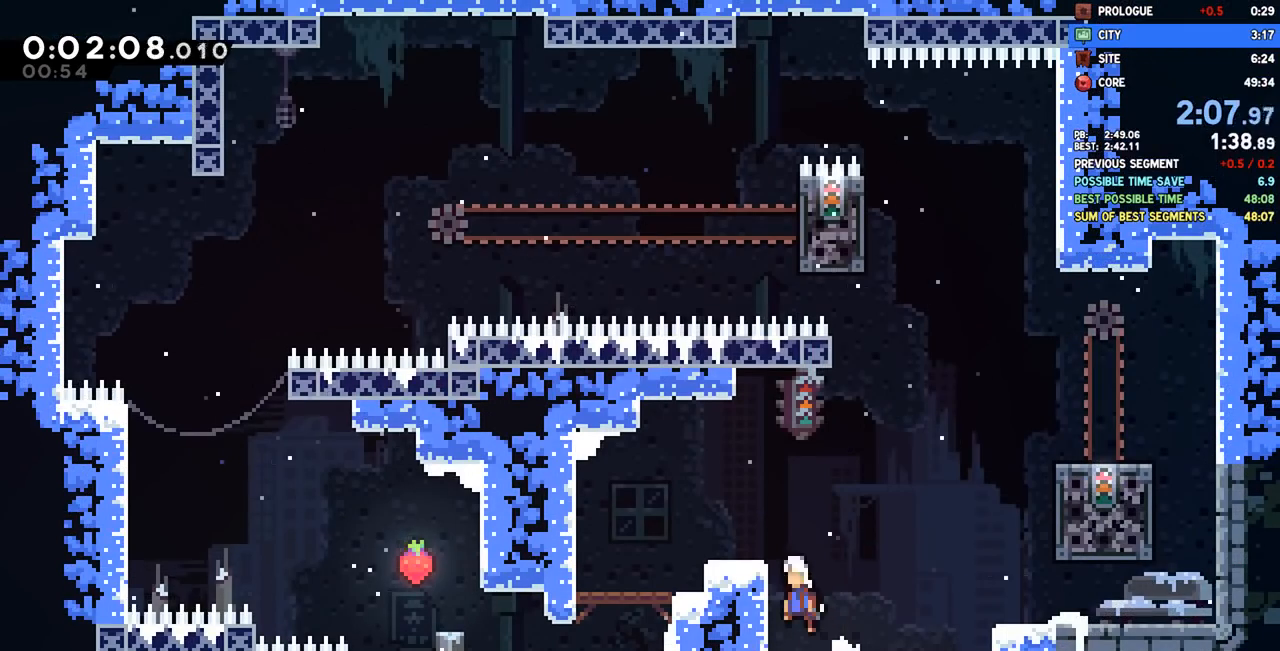
{"dt_ms": 500, "buttons": ["SQUARE", "DPAD_UP"], "left_stick": "center", "right_stick": "center", "events": [[133, "DPAD_LEFT", "up"], [150, "CROSS", "up"], [150, "DPAD_UP", "down"], [167, "DPAD_RIGHT", "down"], [167, "DPAD_UP", "up"], [183, "CROSS", "down"], [400, "DPAD_UP", "down"], [417, "CROSS", "up"], [417, "DPAD_RIGHT", "up"], [450, "SQUARE", "down"]]}
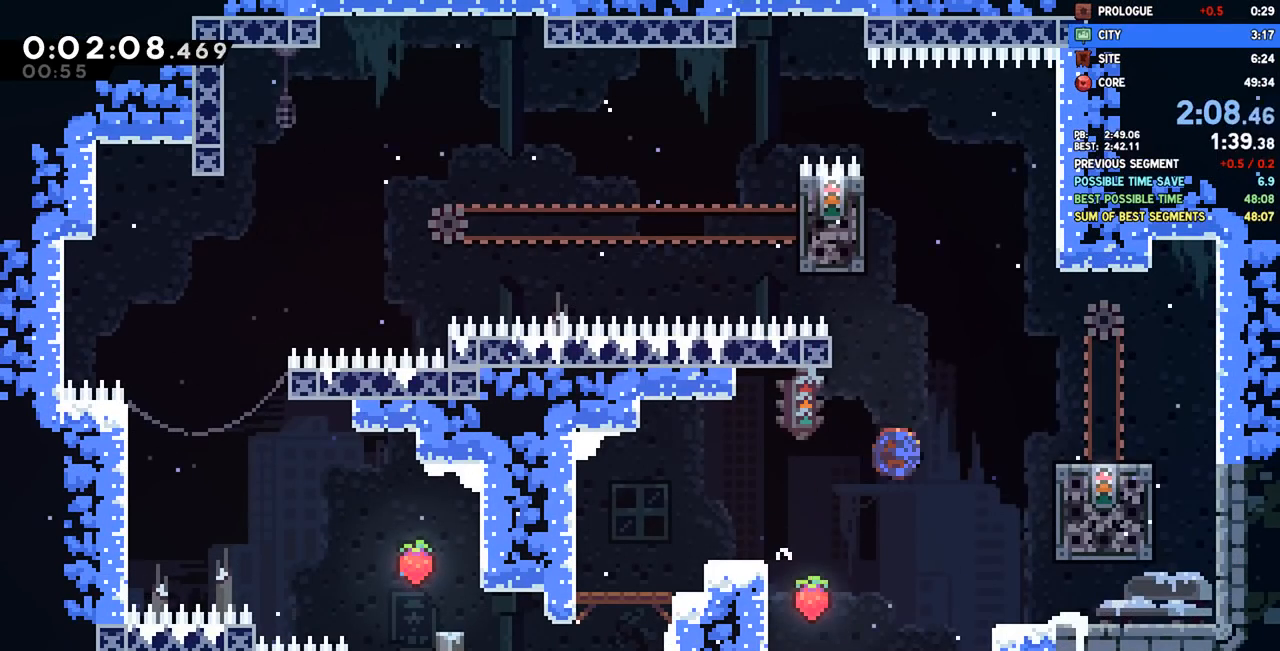
{"dt_ms": 500, "buttons": ["R2", "DPAD_UP", "DPAD_LEFT"], "left_stick": "center", "right_stick": "center", "events": [[150, "SQUARE", "up"], [183, "DPAD_LEFT", "down"], [283, "R2", "down"]]}
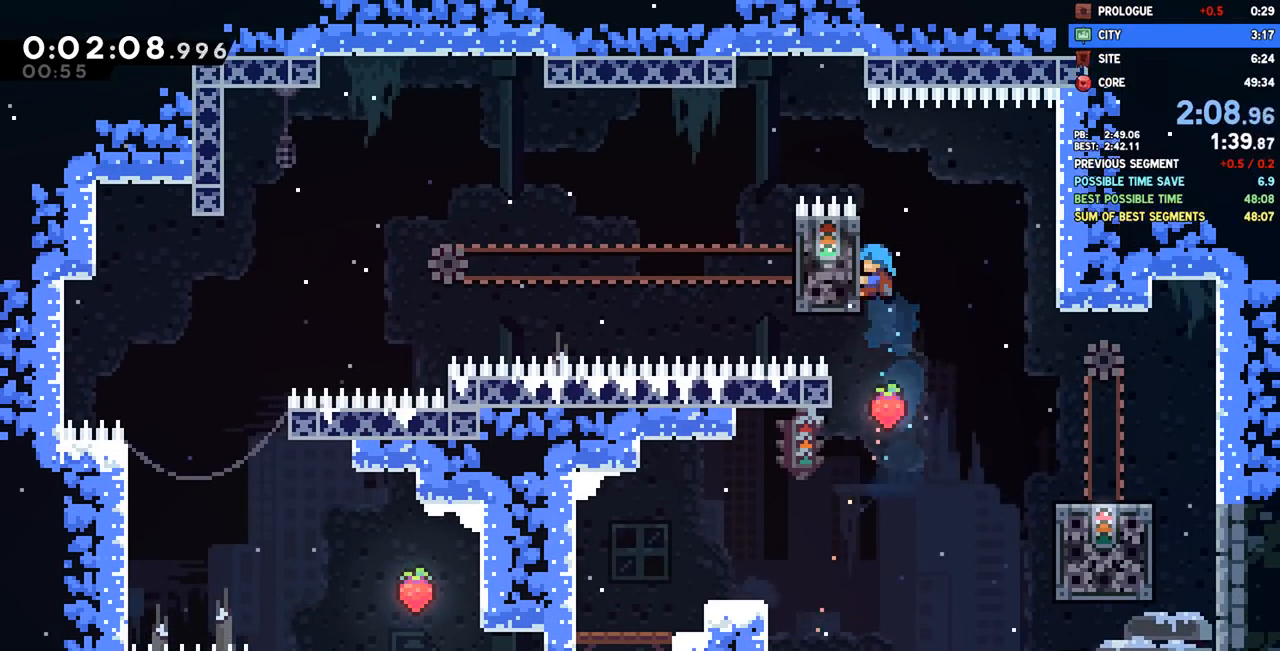
{"dt_ms": 500, "buttons": ["R2", "DPAD_DOWN", "DPAD_LEFT"], "left_stick": "center", "right_stick": "center"}
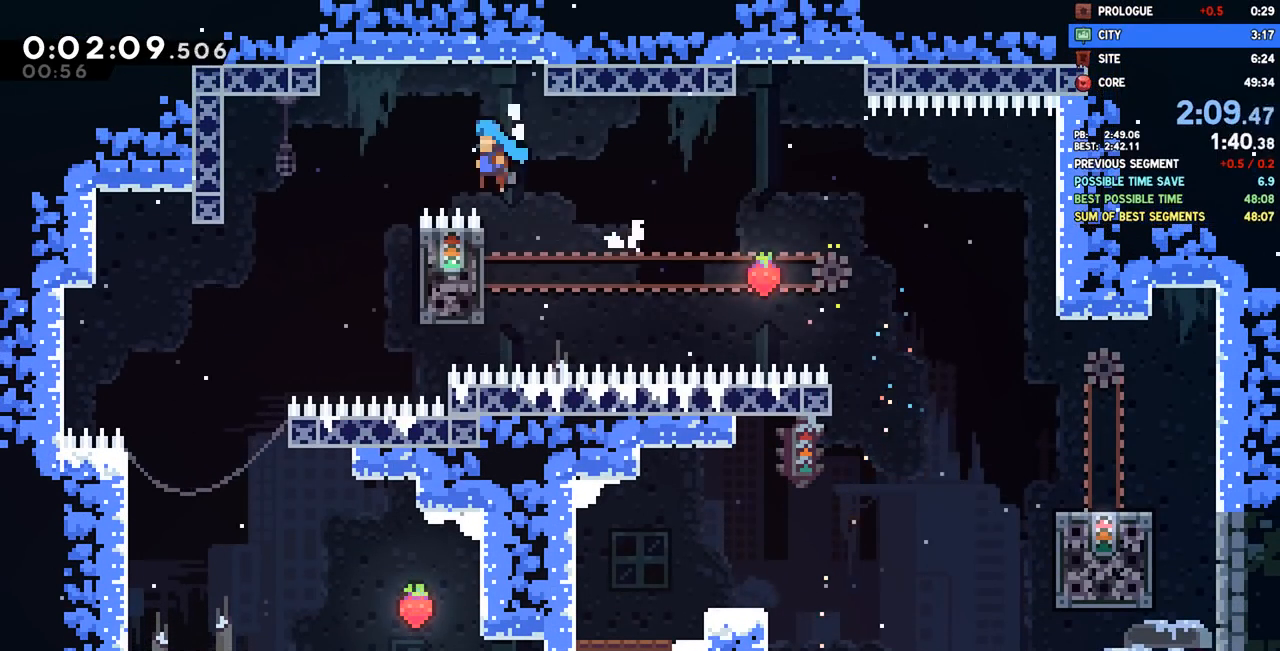
{"dt_ms": 1000, "buttons": ["CROSS", "DPAD_RIGHT"], "left_stick": "center", "right_stick": "center"}
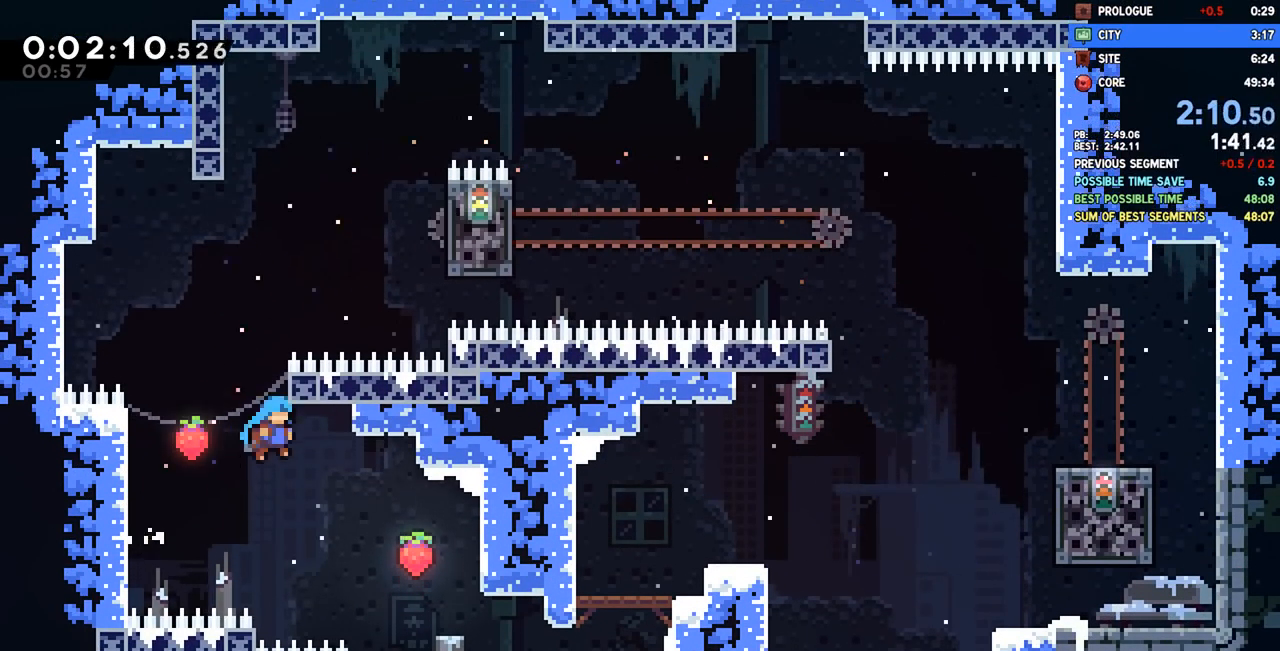
{"dt_ms": 500, "buttons": ["DPAD_RIGHT"], "left_stick": "center", "right_stick": "center", "events": [[83, "CROSS", "up"]]}
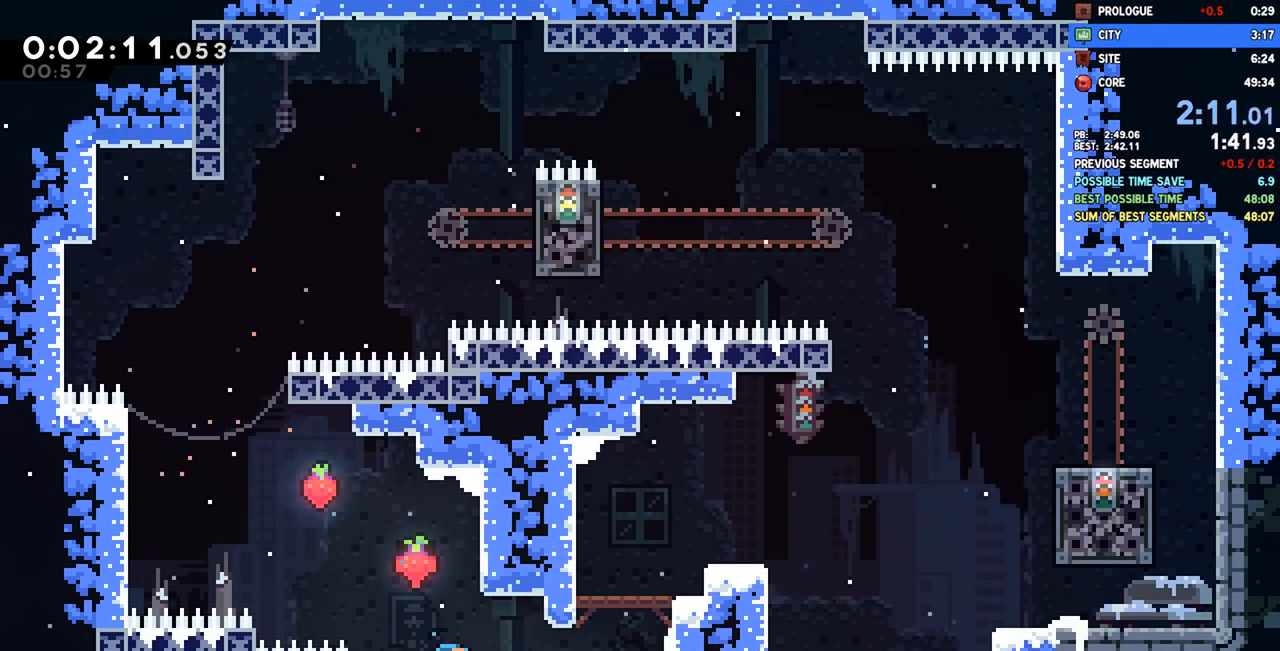
{"dt_ms": 500, "buttons": ["DPAD_RIGHT"], "left_stick": "center", "right_stick": "center", "events": [[17, "SQUARE", "down"], [150, "SQUARE", "up"], [233, "CROSS", "down"], [467, "CROSS", "up"]]}
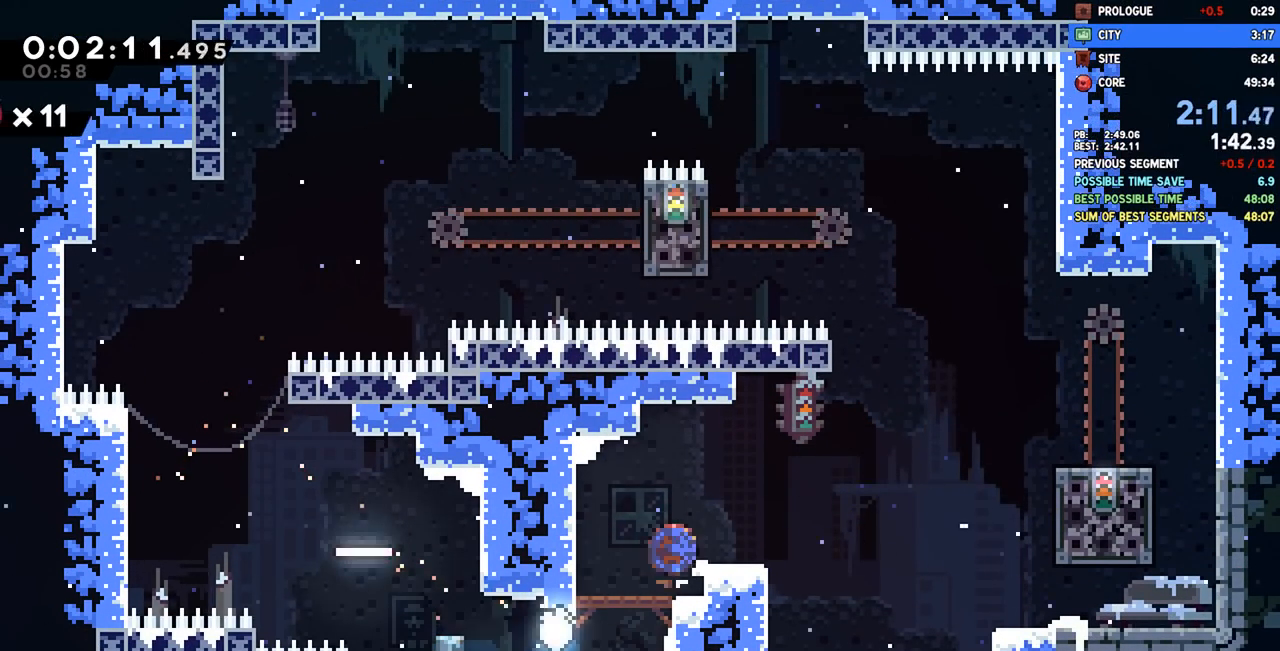
{"dt_ms": 500, "buttons": ["DPAD_DOWN"], "left_stick": "center", "right_stick": "center", "events": [[17, "SQUARE", "down"], [150, "SQUARE", "up"], [200, "DPAD_RIGHT", "up"], [217, "DPAD_DOWN", "down"], [250, "SQUARE", "down"], [383, "SQUARE", "up"]]}
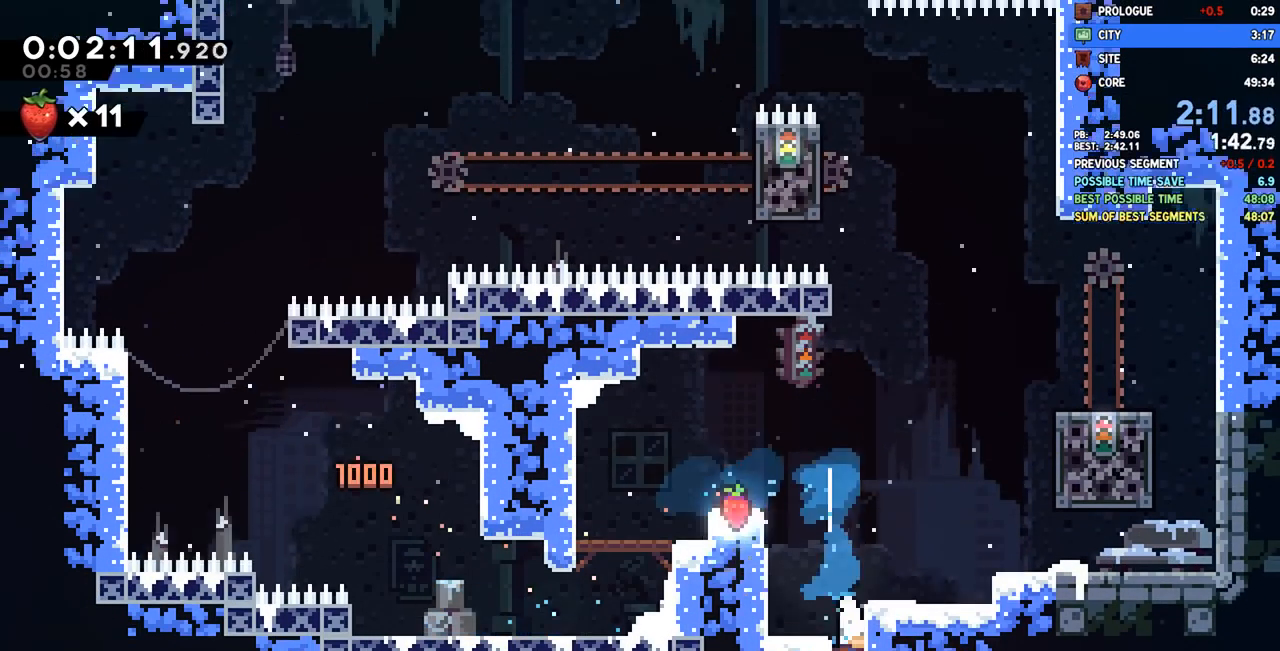
{"dt_ms": 500, "buttons": ["DPAD_DOWN"], "left_stick": "center", "right_stick": "center", "events": [[67, "L1", "down"], [83, "L1", "up"], [167, "L1", "down"], [350, "L1", "up"]]}
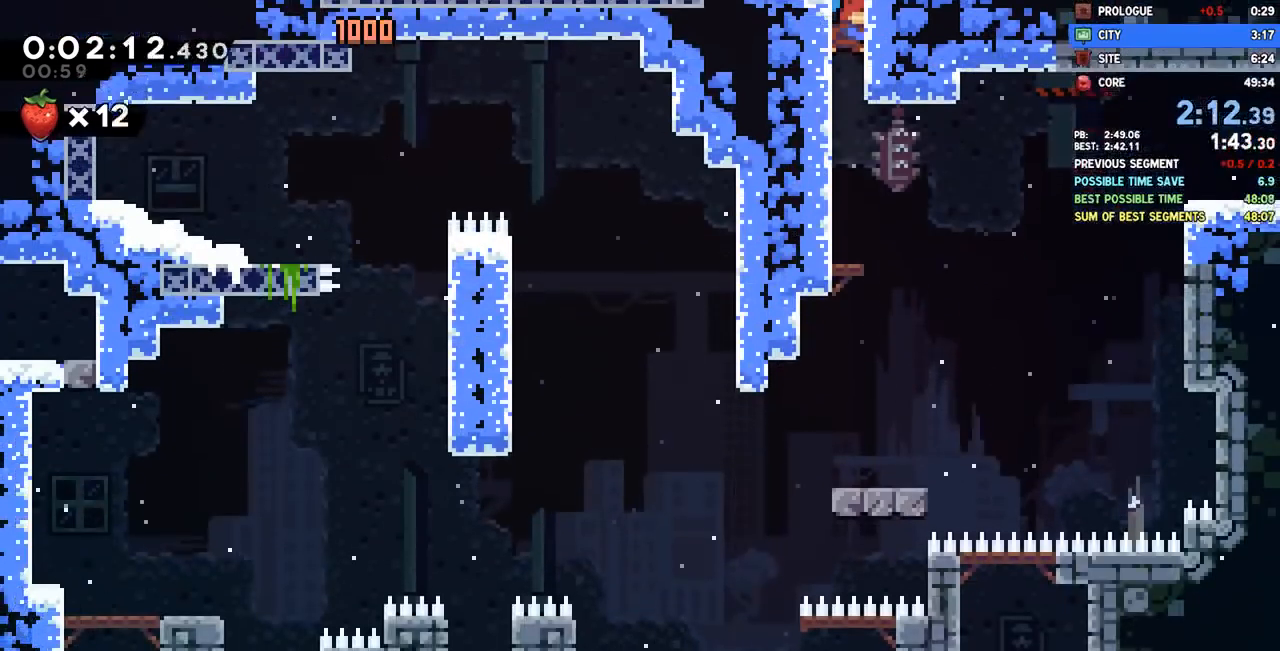
{"dt_ms": 500, "buttons": ["SQUARE", "DPAD_RIGHT"], "left_stick": "center", "right_stick": "center", "events": [[417, "DPAD_DOWN", "up"], [417, "DPAD_RIGHT", "down"], [450, "SQUARE", "down"]]}
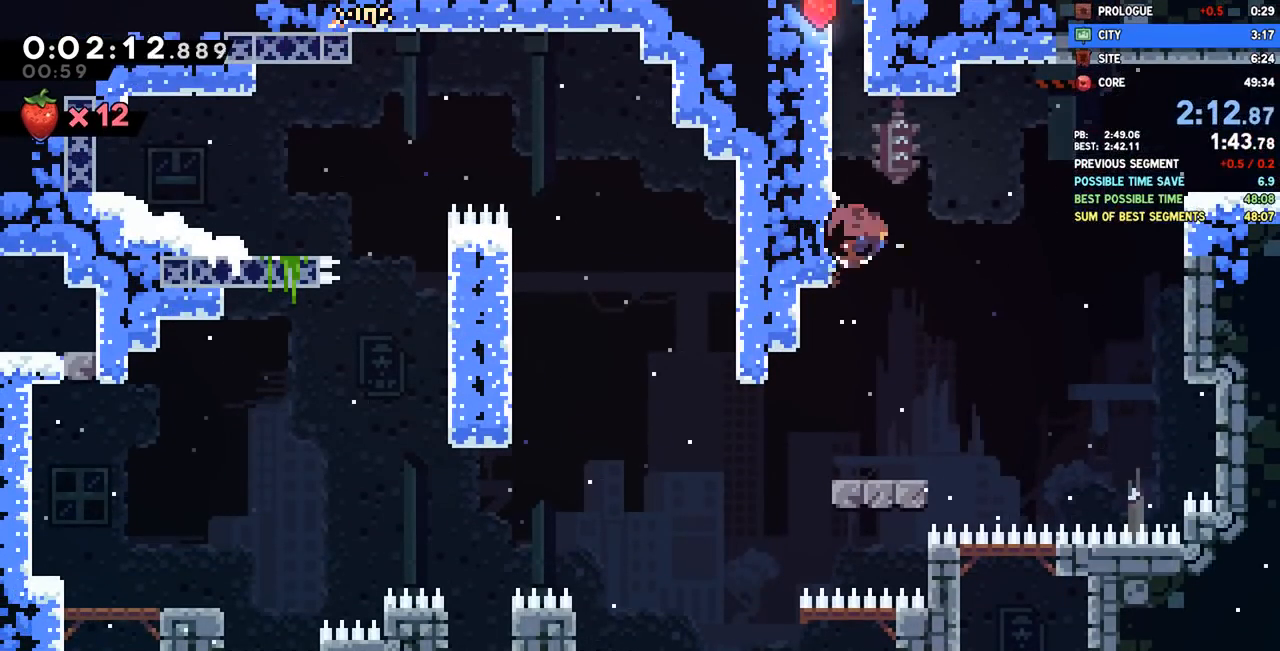
{"dt_ms": 500, "buttons": ["CROSS", "SQUARE", "DPAD_DOWN", "DPAD_RIGHT"], "left_stick": "center", "right_stick": "center", "events": [[33, "CROSS", "down"], [117, "SQUARE", "up"], [217, "CROSS", "up"], [300, "DPAD_DOWN", "down"], [433, "SQUARE", "down"], [500, "CROSS", "down"]]}
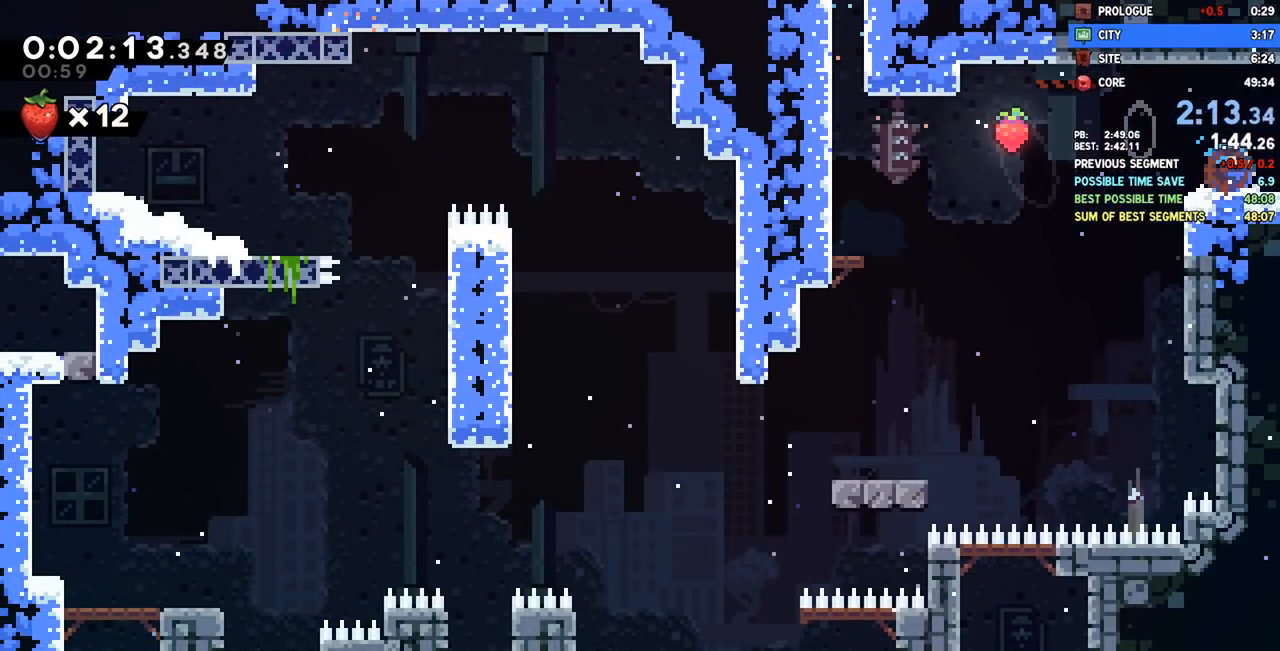
{"dt_ms": 500, "buttons": ["DPAD_DOWN", "DPAD_RIGHT"], "left_stick": "center", "right_stick": "center", "events": [[83, "SQUARE", "up"], [117, "CROSS", "up"]]}
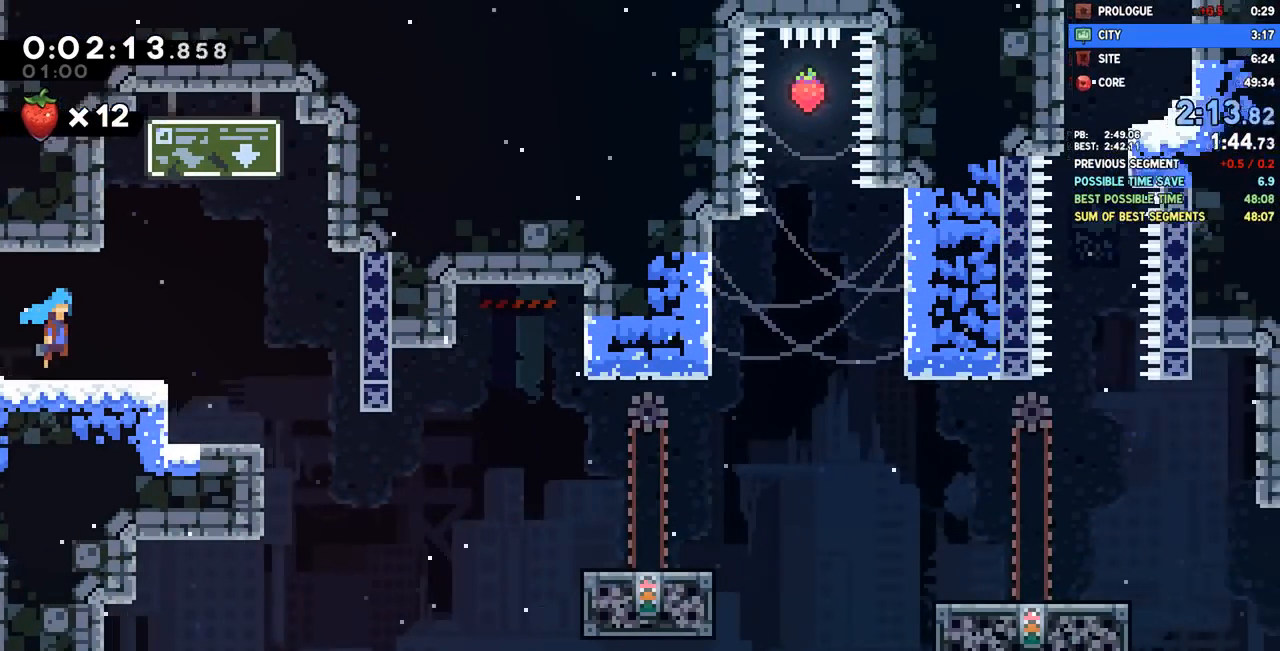
{"dt_ms": 500, "buttons": ["DPAD_DOWN", "DPAD_RIGHT"], "left_stick": "center", "right_stick": "center", "events": [[333, "SQUARE", "down"], [467, "SQUARE", "up"]]}
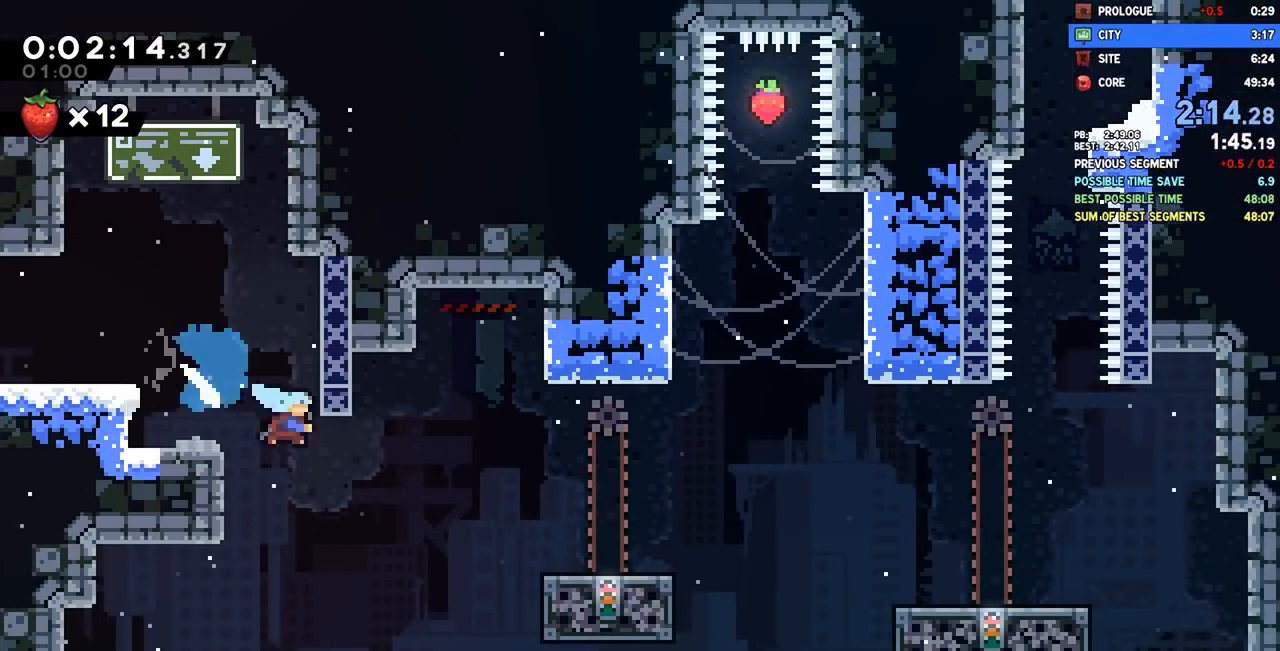
{"dt_ms": 500, "buttons": ["DPAD_RIGHT"], "left_stick": "center", "right_stick": "center", "events": [[233, "DPAD_DOWN", "up"], [267, "R2", "down"], [283, "R1", "down"], [300, "CROSS", "down"], [450, "CROSS", "up"], [467, "R1", "up"], [467, "R2", "up"]]}
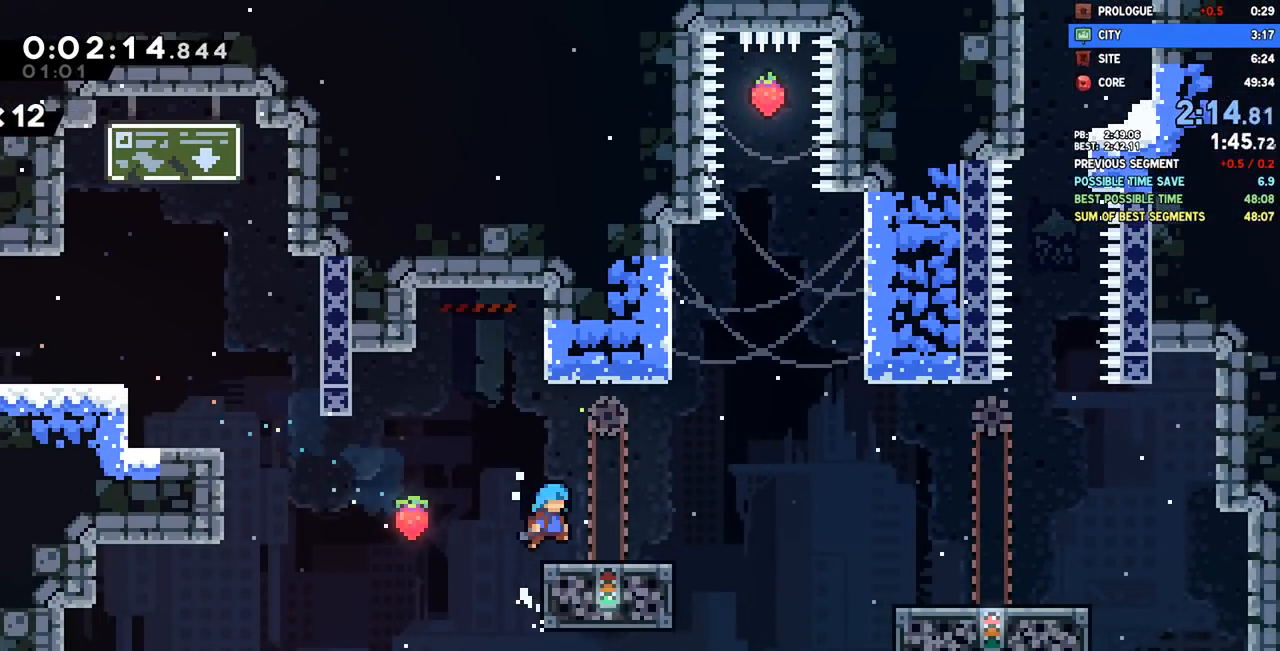
{"dt_ms": 500, "buttons": ["CROSS", "DPAD_RIGHT"], "left_stick": "center", "right_stick": "center", "events": [[367, "CROSS", "down"]]}
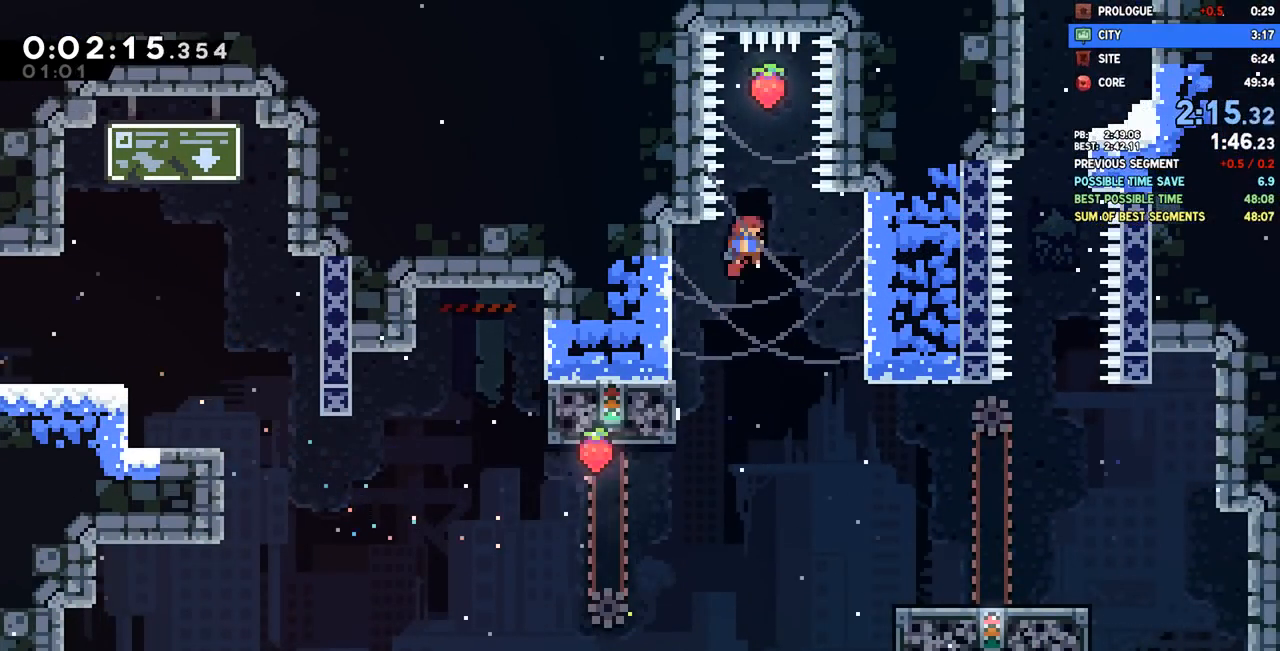
{"dt_ms": 500, "buttons": ["DPAD_RIGHT"], "left_stick": "center", "right_stick": "center", "events": [[67, "DPAD_RIGHT", "up"], [200, "CROSS", "up"], [200, "DPAD_DOWN", "down"], [250, "SQUARE", "down"], [383, "SQUARE", "up"], [433, "DPAD_RIGHT", "down"], [450, "DPAD_DOWN", "up"]]}
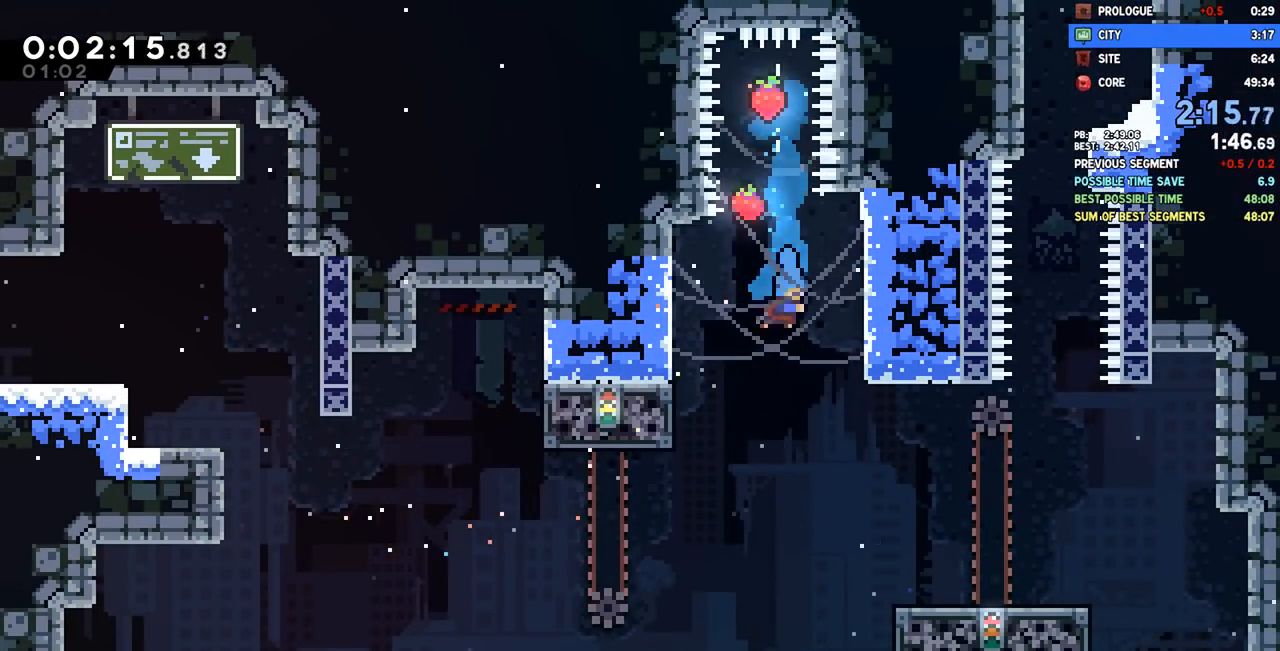
{"dt_ms": 500, "buttons": ["DPAD_RIGHT"], "left_stick": "center", "right_stick": "center", "events": []}
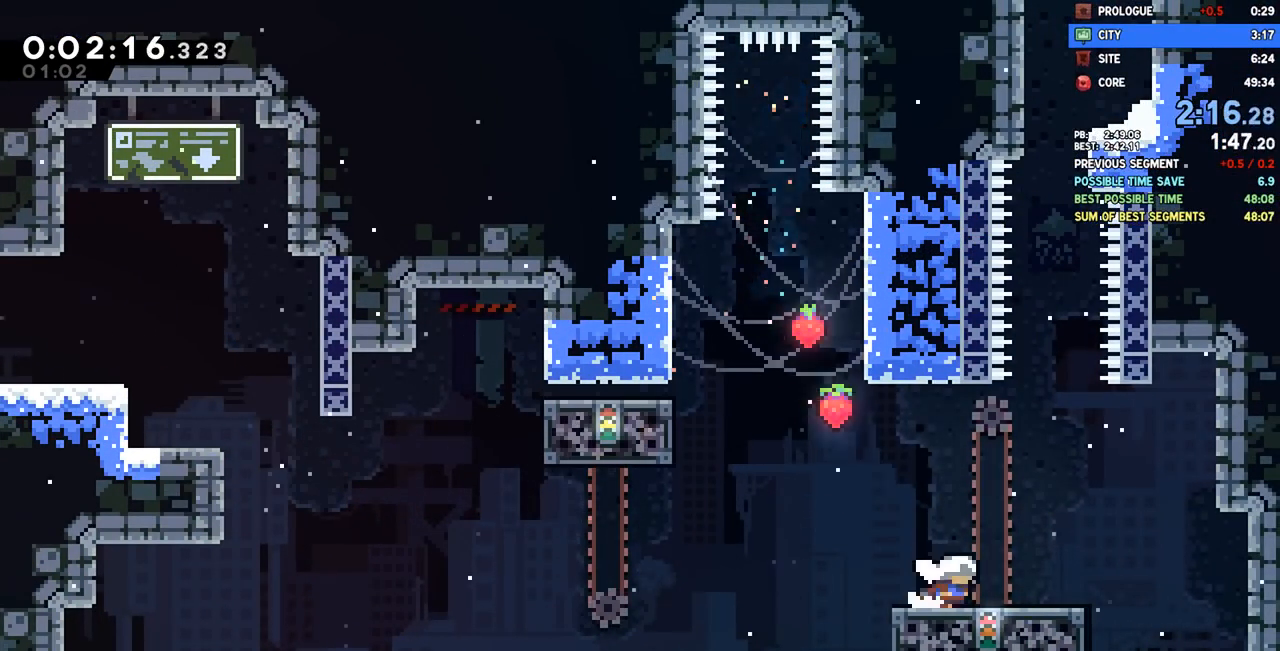
{"dt_ms": 500, "buttons": [], "left_stick": "center", "right_stick": "center", "events": [[283, "DPAD_RIGHT", "up"]]}
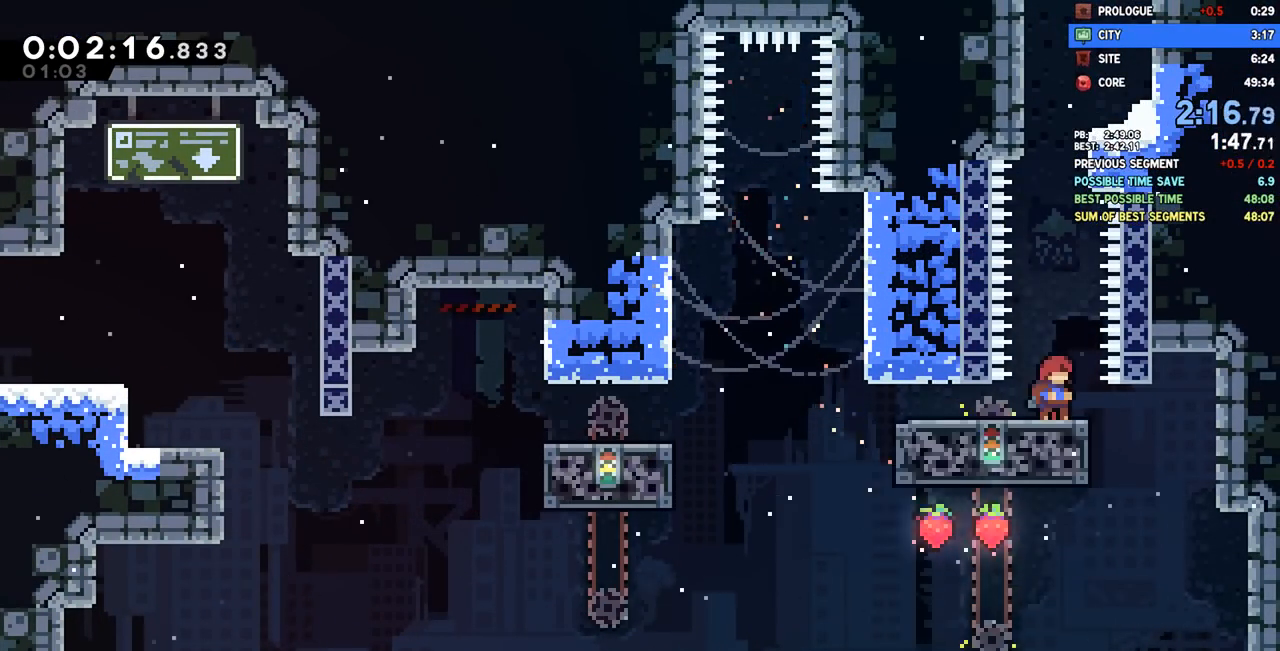
{"dt_ms": 500, "buttons": ["DPAD_UP"], "left_stick": "center", "right_stick": "center", "events": [[83, "CROSS", "down"], [117, "DPAD_UP", "down"], [300, "CROSS", "up"], [333, "SQUARE", "down"], [467, "SQUARE", "up"]]}
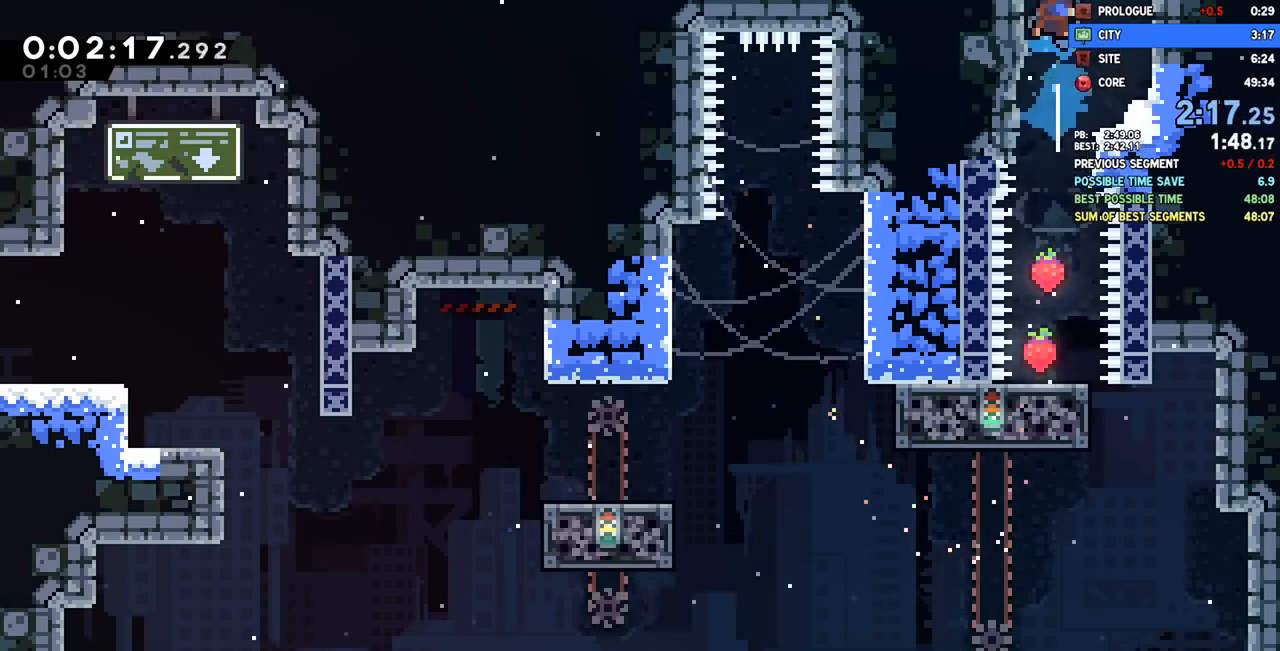
{"dt_ms": 500, "buttons": ["DPAD_LEFT"], "left_stick": "center", "right_stick": "center", "events": [[33, "DPAD_UP", "up"], [467, "DPAD_LEFT", "down"]]}
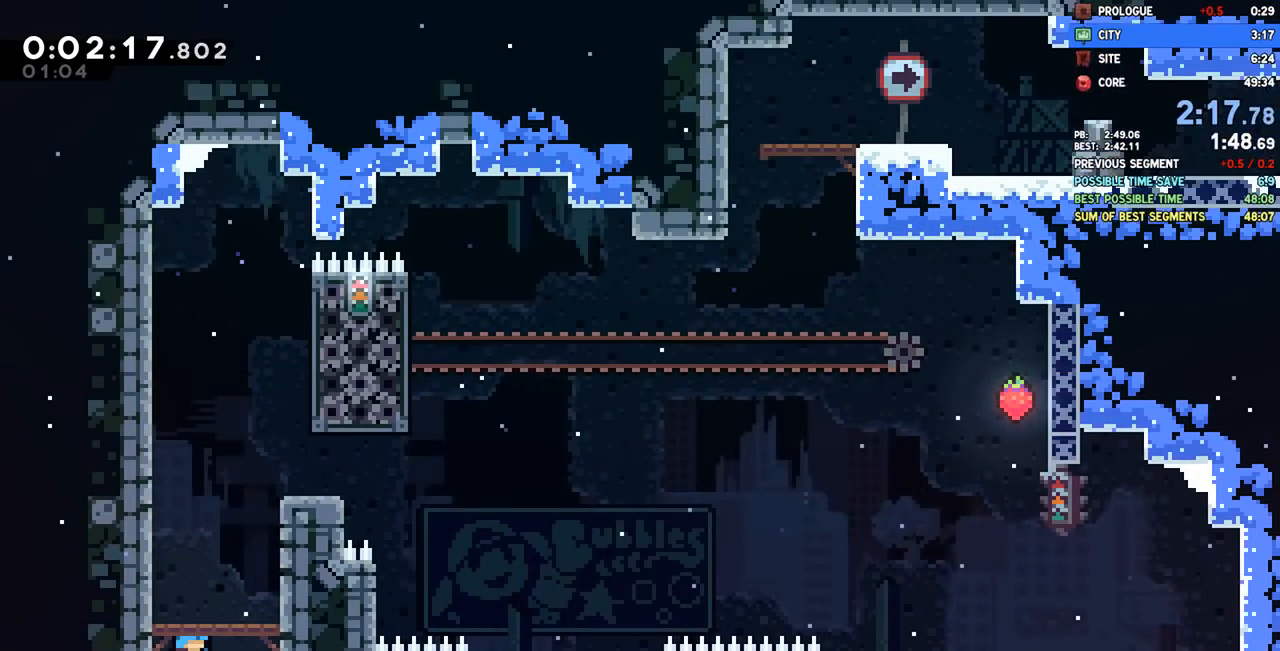
{"dt_ms": 500, "buttons": ["CROSS", "R1", "R2", "DPAD_RIGHT"], "left_stick": "center", "right_stick": "center", "events": [[233, "DPAD_LEFT", "up"], [267, "CROSS", "down"], [283, "DPAD_RIGHT", "down"], [417, "CROSS", "up"], [433, "R2", "down"], [450, "R1", "down"], [467, "CROSS", "down"]]}
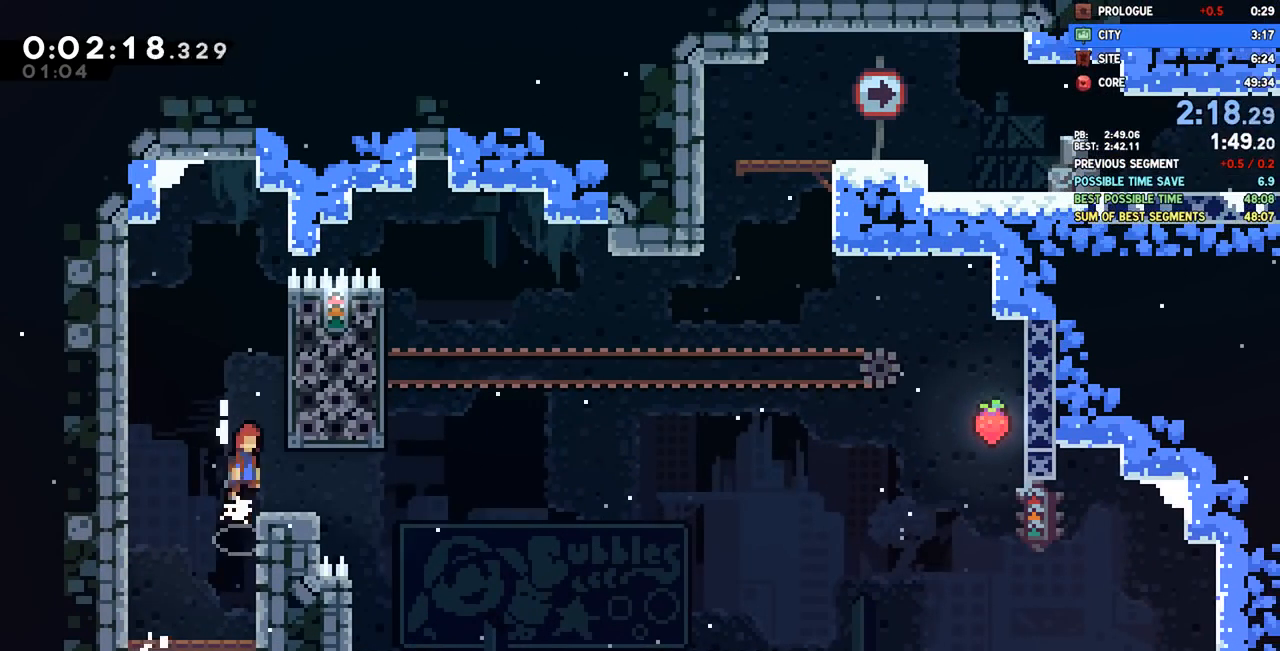
{"dt_ms": 500, "buttons": ["DPAD_LEFT"], "left_stick": "center", "right_stick": "center", "events": [[100, "CROSS", "up"], [267, "DPAD_RIGHT", "up"], [300, "R1", "up"], [300, "R2", "up"], [467, "DPAD_LEFT", "down"]]}